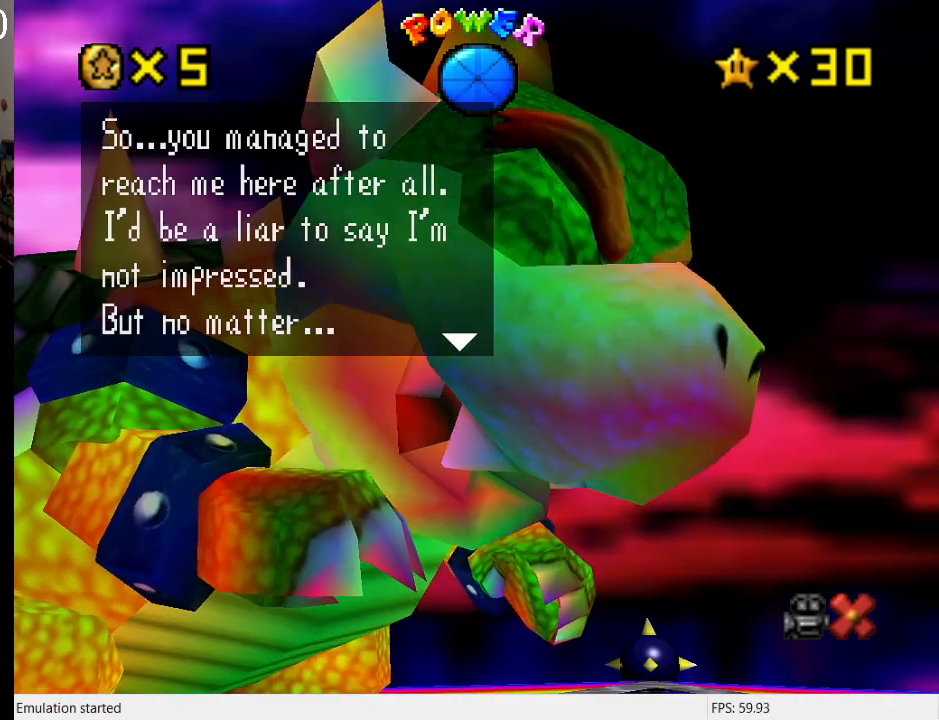
Gameplay with a controller (PlayStation layout); each line is a JSON object with the inputs held at the frame after it. "events" lists button and stick changes between this image and that frame as [ms after this image, input, new state], when the widget could be followed in between. Not read: L3 R3.
{"buttons": [], "left_stick": "center", "right_stick": "center", "events": [[300, "CROSS", "down"], [500, "CROSS", "up"]]}
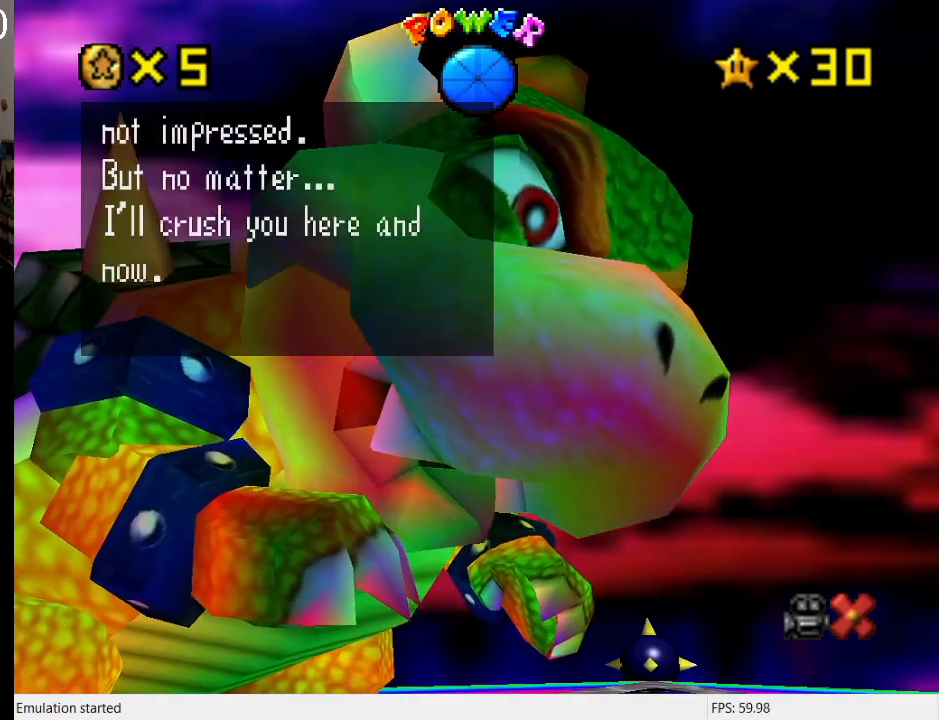
{"buttons": [], "left_stick": "center", "right_stick": "center", "events": []}
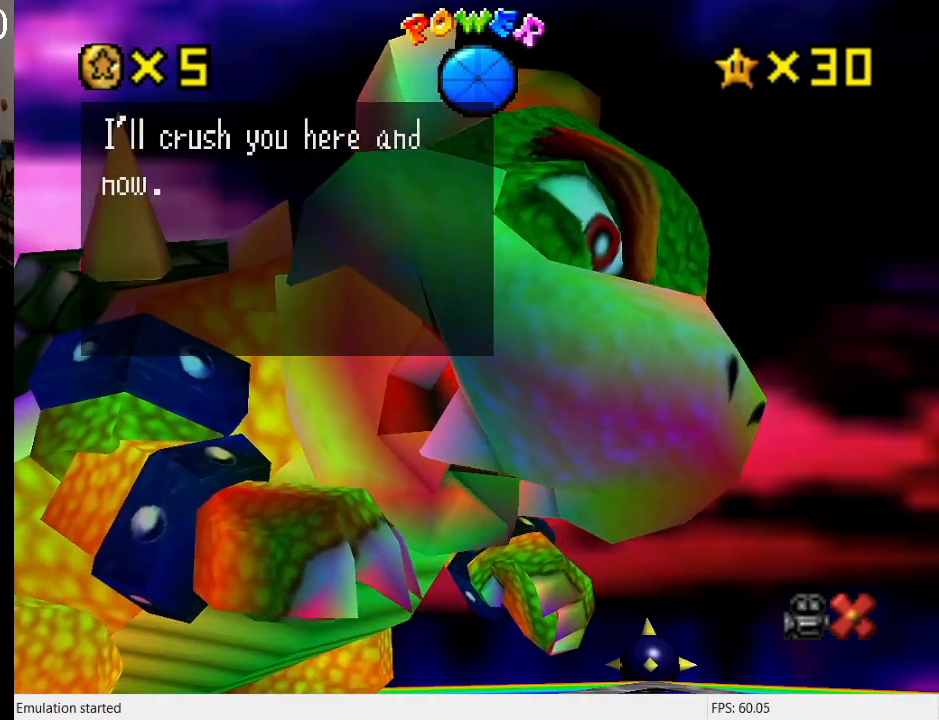
{"buttons": [], "left_stick": "center", "right_stick": "center", "events": []}
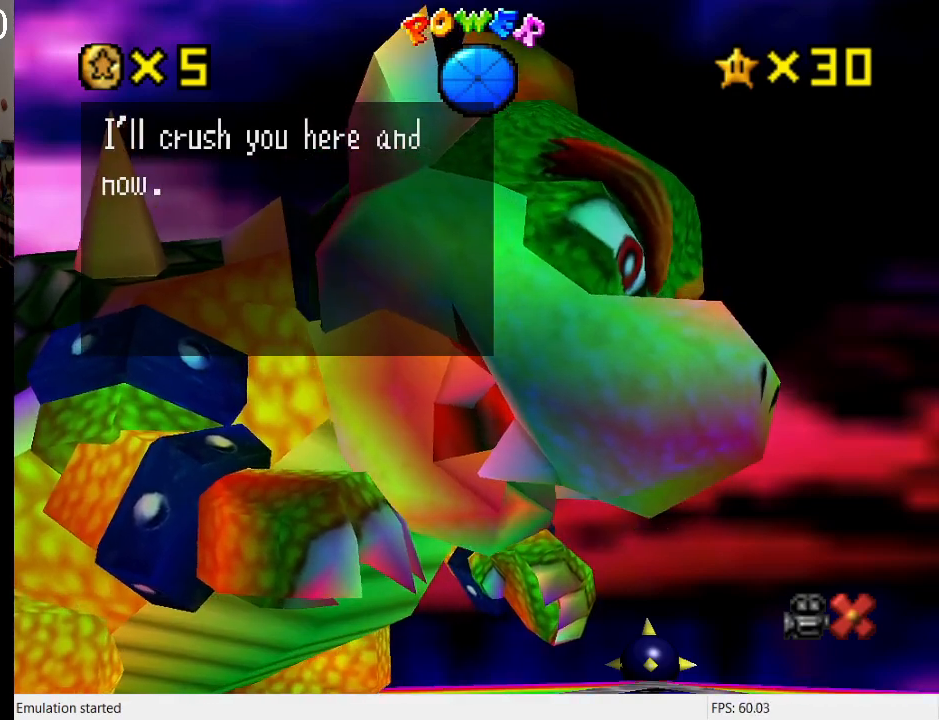
{"buttons": [], "left_stick": "center", "right_stick": "center", "events": []}
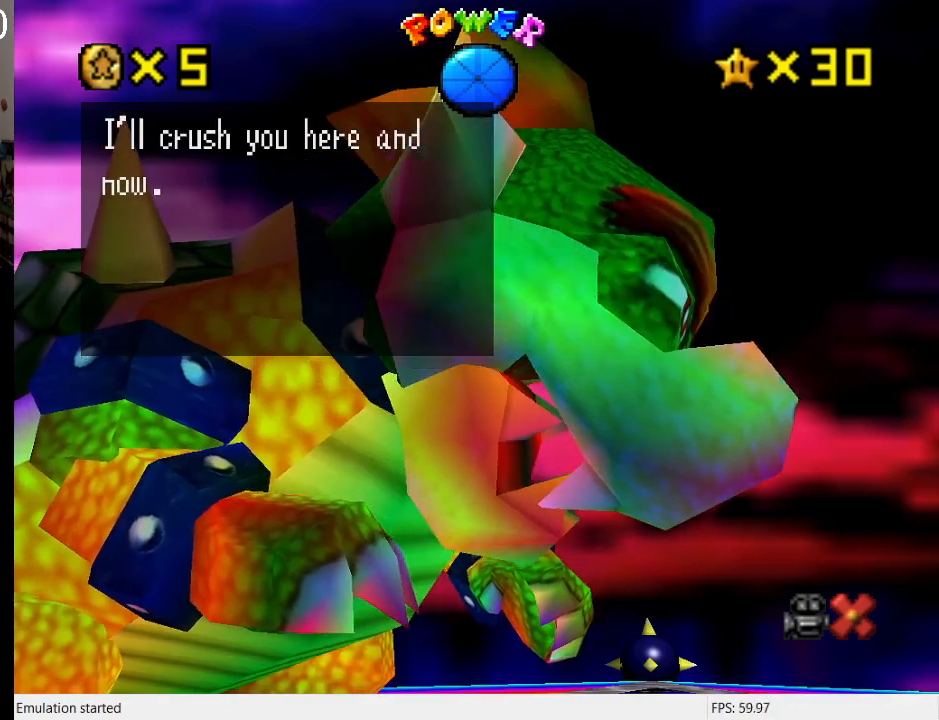
{"buttons": [], "left_stick": "center", "right_stick": "center", "events": []}
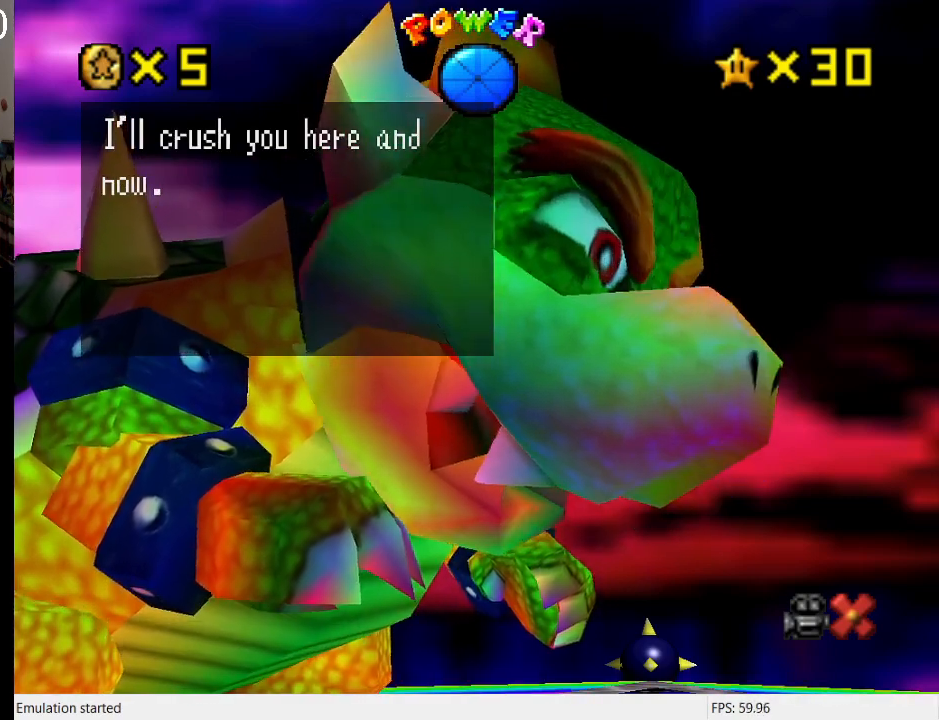
{"buttons": ["DPAD_DOWN"], "left_stick": "center", "right_stick": "center", "events": [[233, "CROSS", "down"], [400, "CROSS", "up"], [400, "DPAD_DOWN", "down"]]}
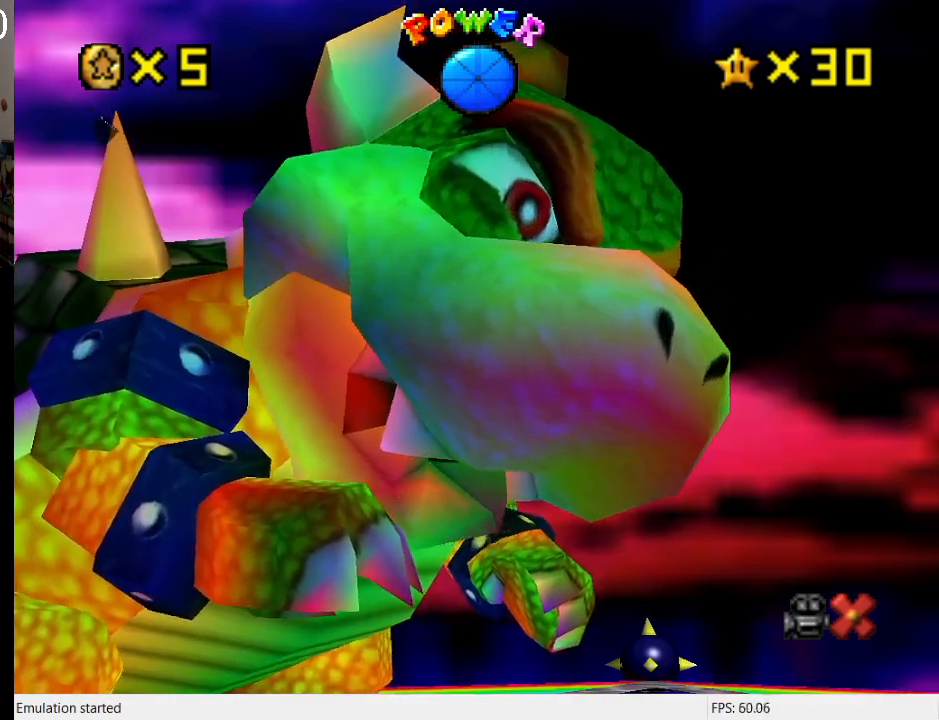
{"buttons": ["DPAD_DOWN"], "left_stick": "center", "right_stick": "center", "events": [[33, "DPAD_DOWN", "up"], [100, "DPAD_DOWN", "down"], [233, "DPAD_DOWN", "up"], [300, "DPAD_DOWN", "down"], [400, "DPAD_DOWN", "up"], [467, "DPAD_DOWN", "down"]]}
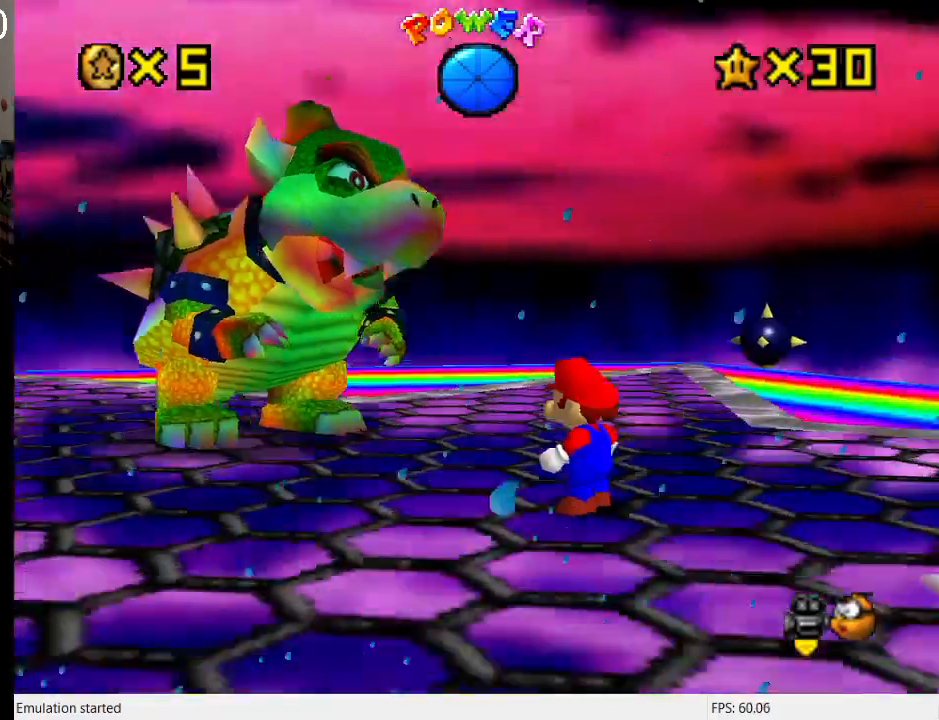
{"buttons": [], "left_stick": "up-right", "right_stick": "center", "events": [[100, "DPAD_DOWN", "up"], [267, "left_stick", "up"], [467, "left_stick", "up-right"]]}
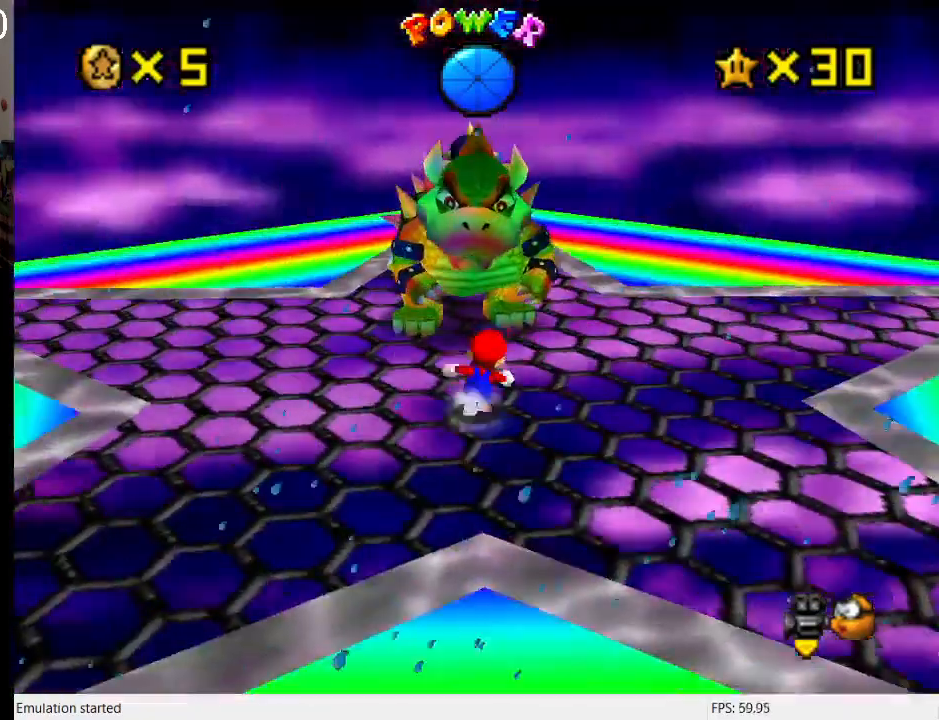
{"buttons": [], "left_stick": "up-right", "right_stick": "center", "events": []}
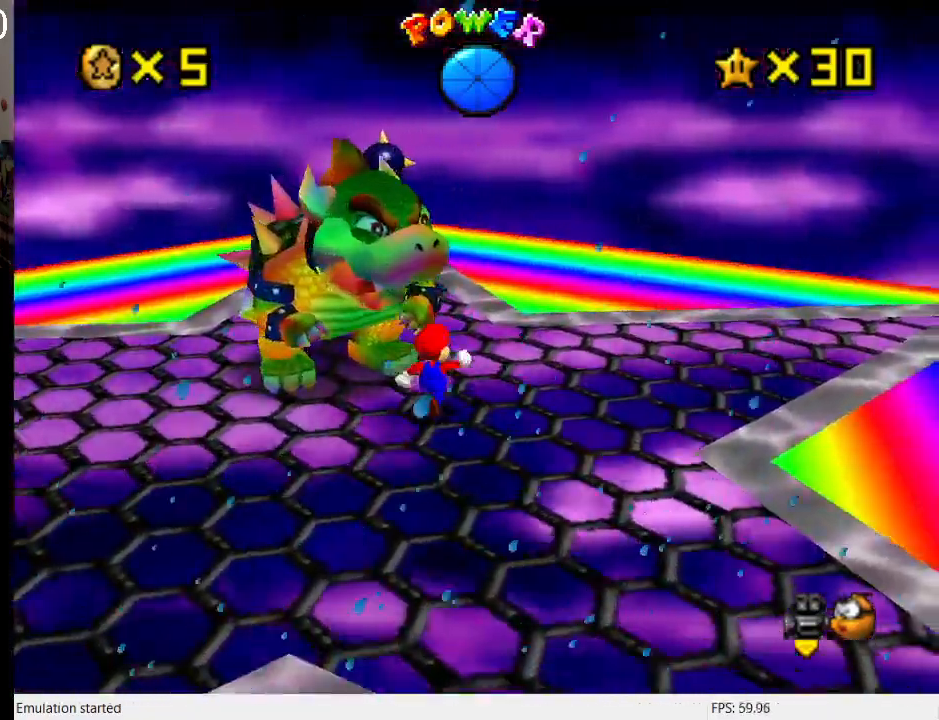
{"buttons": [], "left_stick": "up-left", "right_stick": "center", "events": [[267, "left_stick", "up"], [433, "left_stick", "up-left"]]}
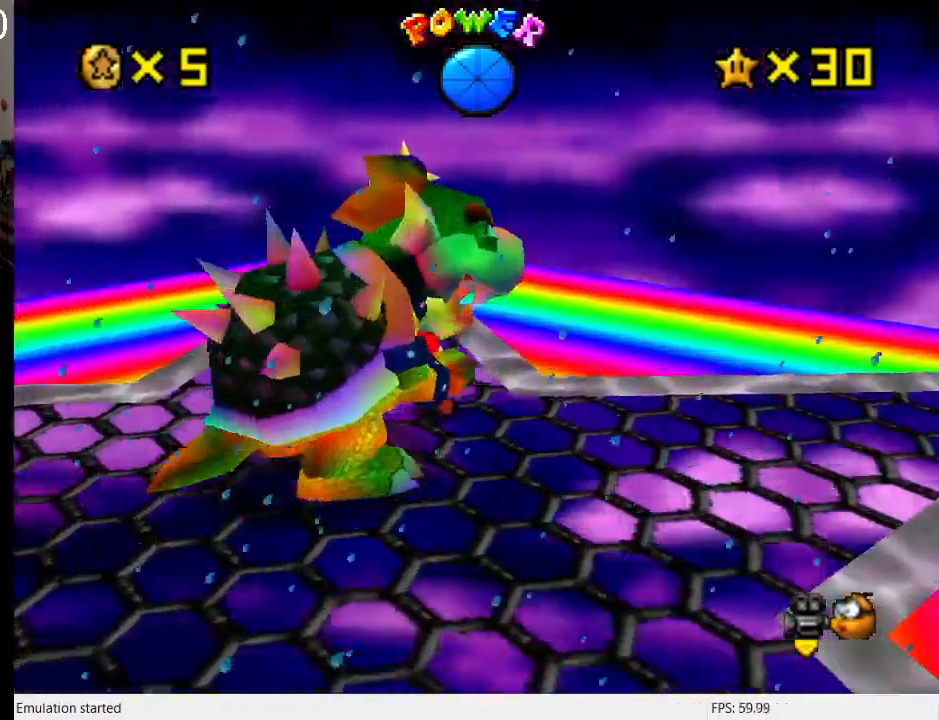
{"buttons": [], "left_stick": "down-left", "right_stick": "center", "events": [[200, "left_stick", "left"], [300, "left_stick", "down-left"]]}
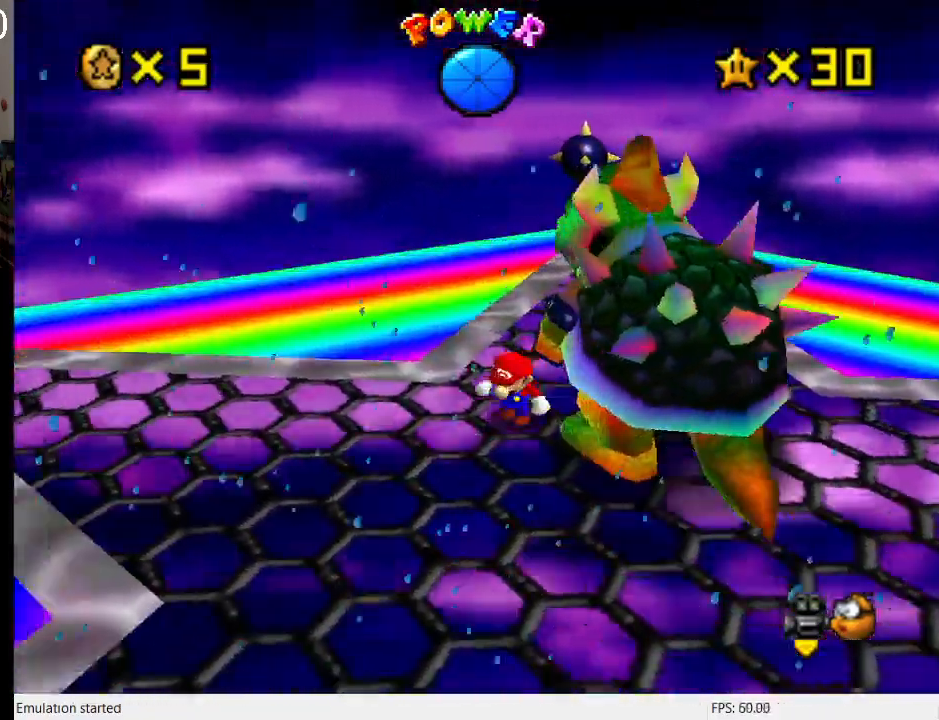
{"buttons": [], "left_stick": "up-right", "right_stick": "center", "events": [[67, "left_stick", "down"], [167, "left_stick", "down-right"], [367, "left_stick", "up-right"]]}
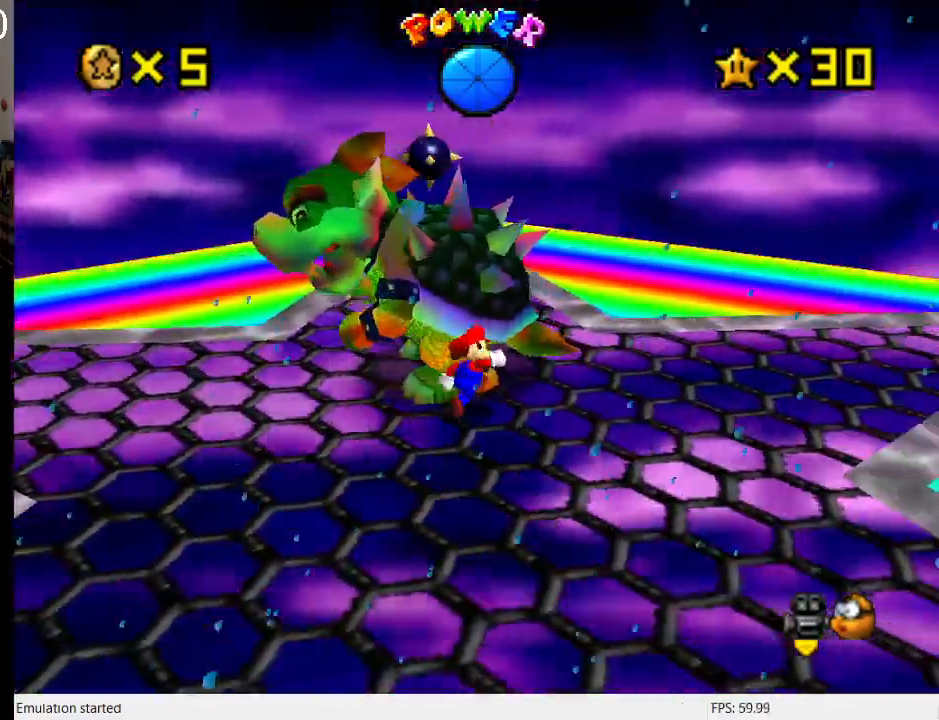
{"buttons": [], "left_stick": "up-left", "right_stick": "center", "events": [[333, "left_stick", "up-left"]]}
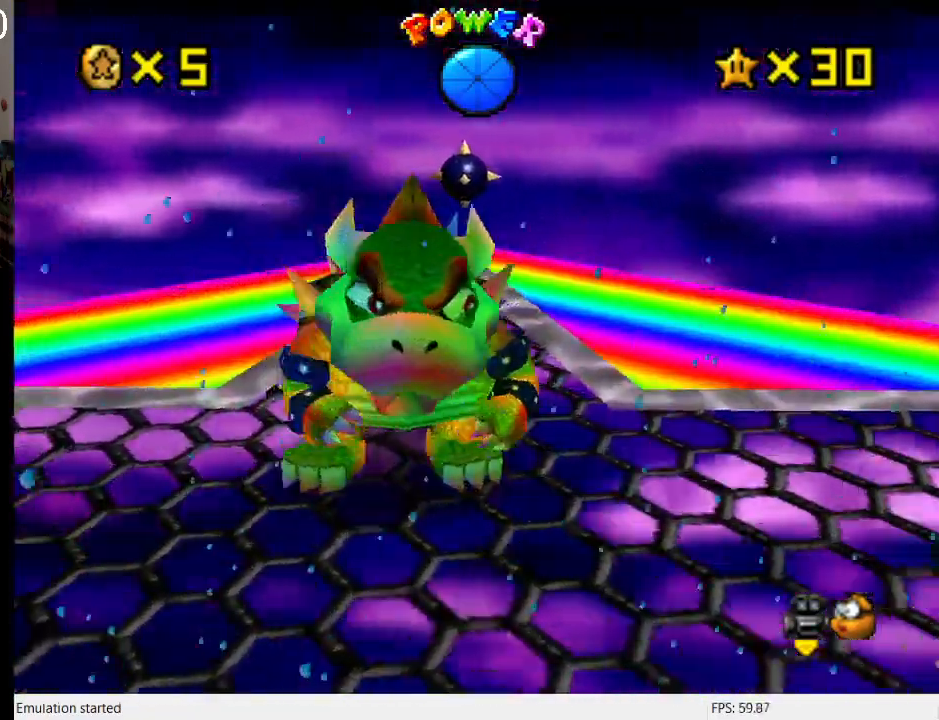
{"buttons": [], "left_stick": "up-right", "right_stick": "center", "events": [[167, "left_stick", "down-left"], [267, "SQUARE", "down"], [300, "left_stick", "down-right"], [433, "SQUARE", "up"], [500, "left_stick", "up-right"]]}
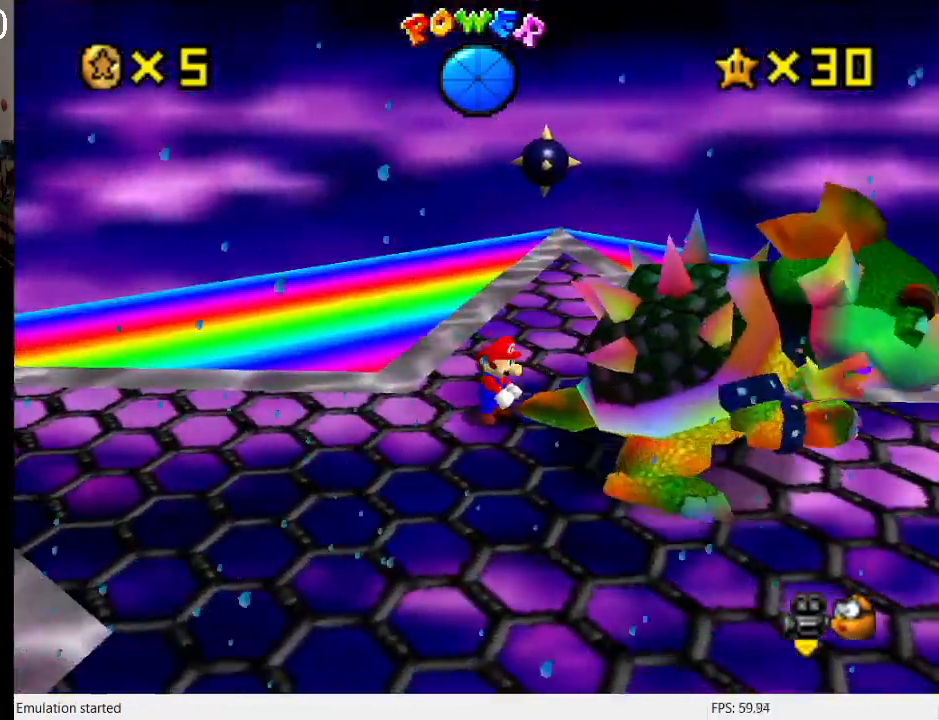
{"buttons": [], "left_stick": "left", "right_stick": "center", "events": [[100, "left_stick", "up-left"], [200, "left_stick", "down-left"], [267, "left_stick", "down-right"], [367, "left_stick", "up-right"], [500, "left_stick", "left"]]}
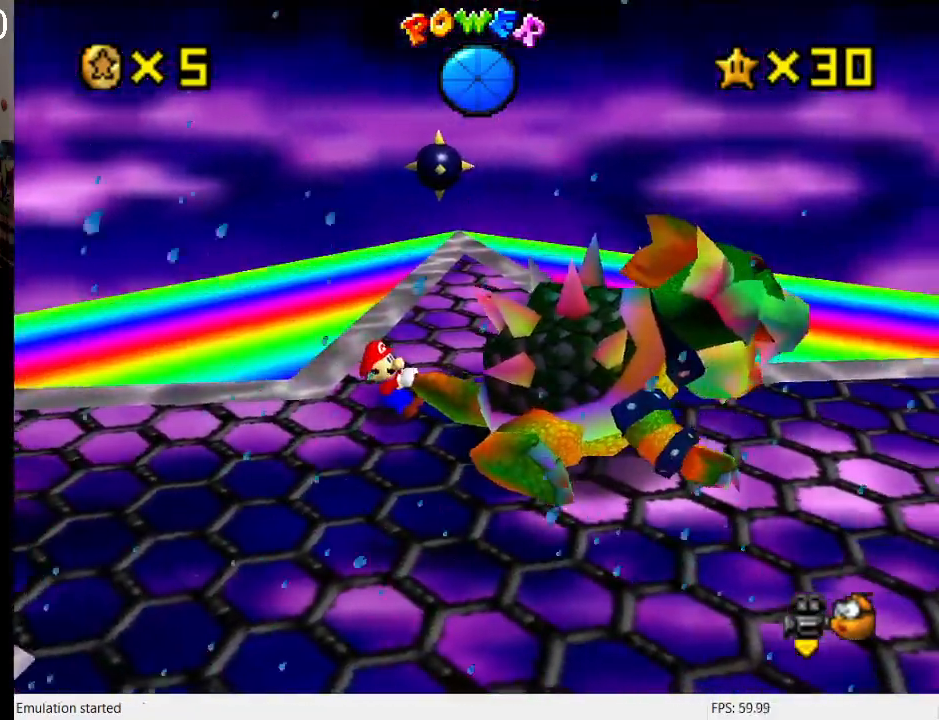
{"buttons": [], "left_stick": "down", "right_stick": "center", "events": [[33, "left_stick", "down-left"], [100, "left_stick", "down-right"], [233, "left_stick", "up-right"], [300, "left_stick", "up-left"], [433, "left_stick", "down-left"], [500, "left_stick", "down"]]}
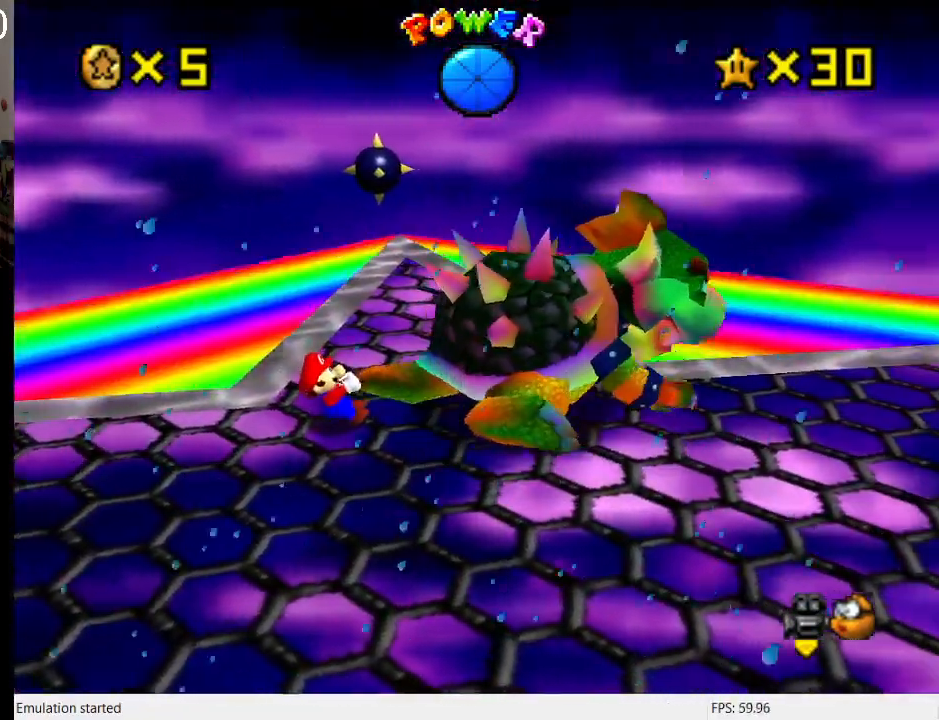
{"buttons": [], "left_stick": "down-right", "right_stick": "center", "events": [[33, "left_stick", "down-right"], [167, "left_stick", "up-right"], [233, "left_stick", "up-left"], [333, "left_stick", "down-left"], [467, "left_stick", "down-right"]]}
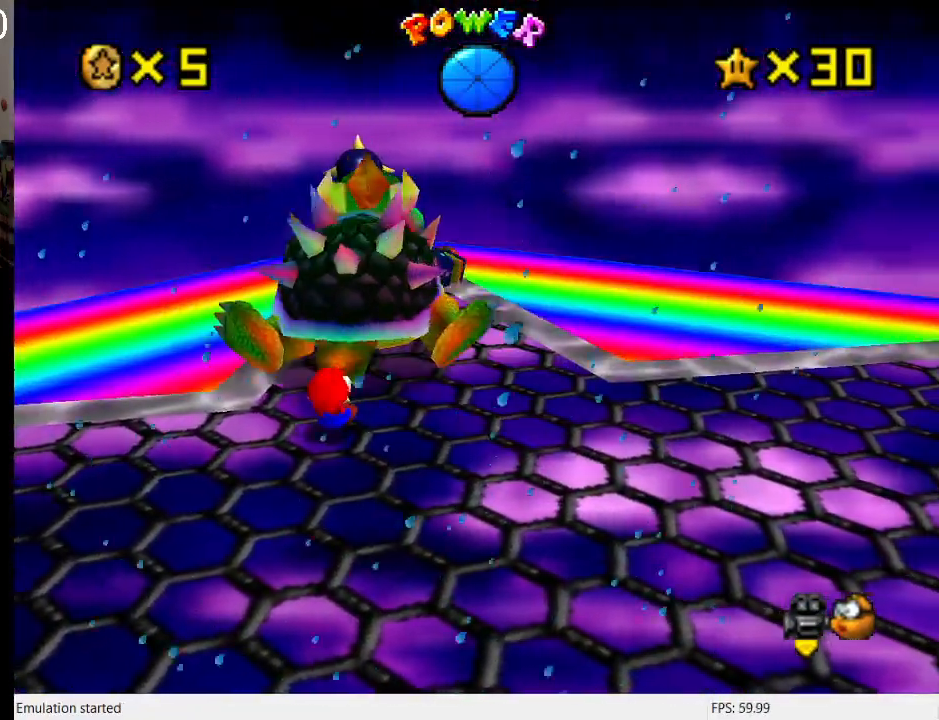
{"buttons": [], "left_stick": "down-right", "right_stick": "left", "events": [[67, "right_stick", "left"], [133, "left_stick", "up-right"], [233, "left_stick", "up-left"], [300, "left_stick", "down-left"], [400, "left_stick", "down-right"]]}
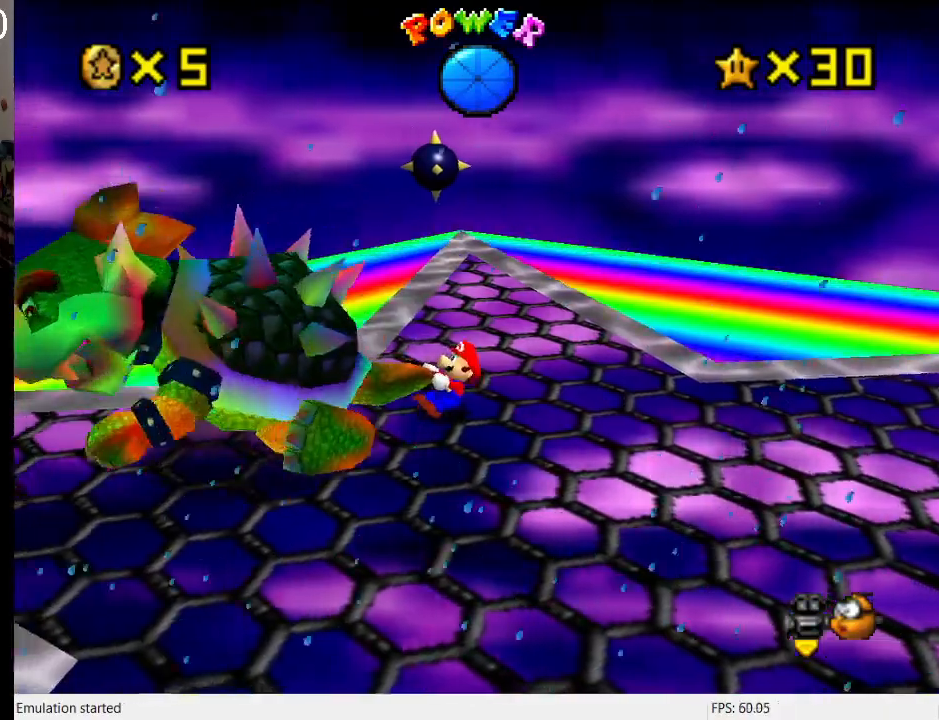
{"buttons": [], "left_stick": "down-right", "right_stick": "center", "events": [[67, "left_stick", "up-right"], [133, "right_stick", "center"], [167, "left_stick", "up-left"], [233, "right_stick", "left"], [300, "left_stick", "down-left"], [367, "left_stick", "down-right"], [500, "right_stick", "center"]]}
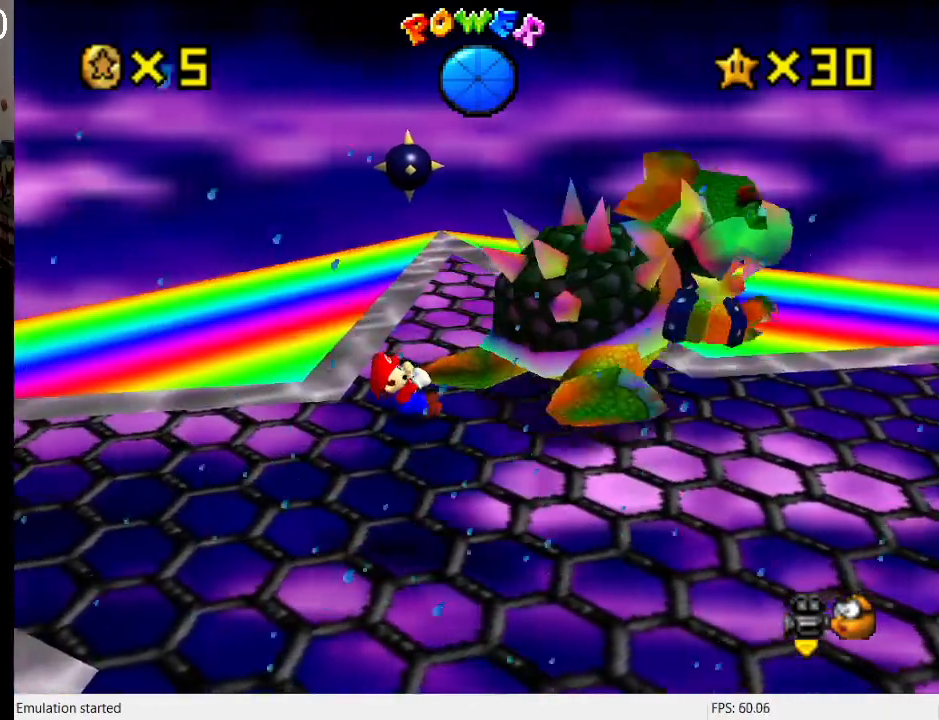
{"buttons": [], "left_stick": "right", "right_stick": "center", "events": [[100, "left_stick", "up-right"], [167, "left_stick", "up-left"], [300, "left_stick", "down-left"], [367, "left_stick", "down-right"], [500, "left_stick", "right"]]}
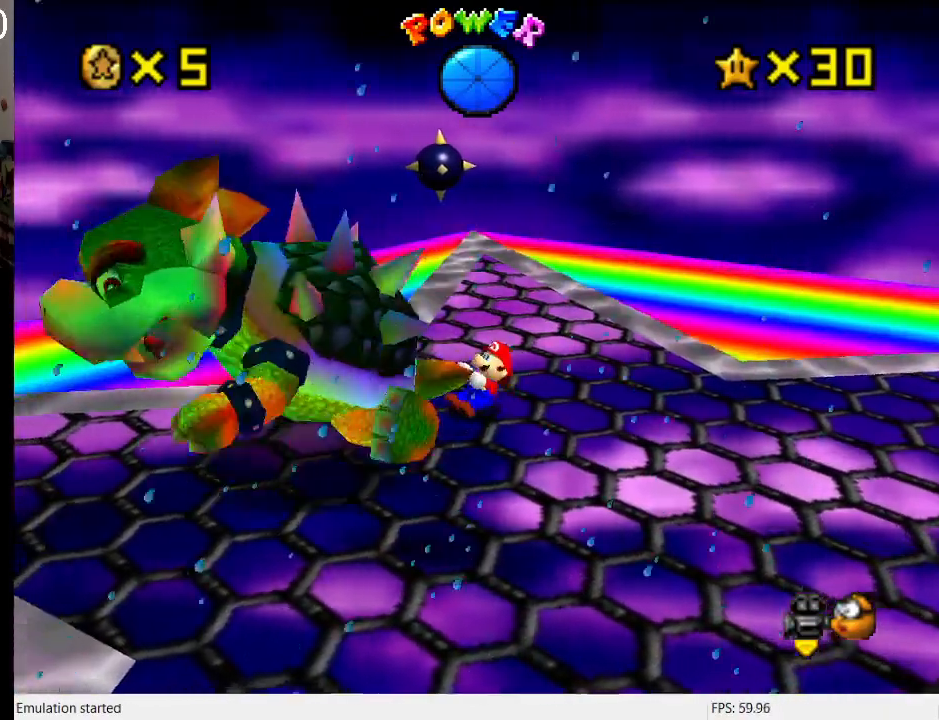
{"buttons": [], "left_stick": "up-left", "right_stick": "center", "events": [[33, "left_stick", "up-right"], [100, "left_stick", "up-left"], [267, "left_stick", "down-right"], [400, "left_stick", "up-right"], [500, "left_stick", "up-left"]]}
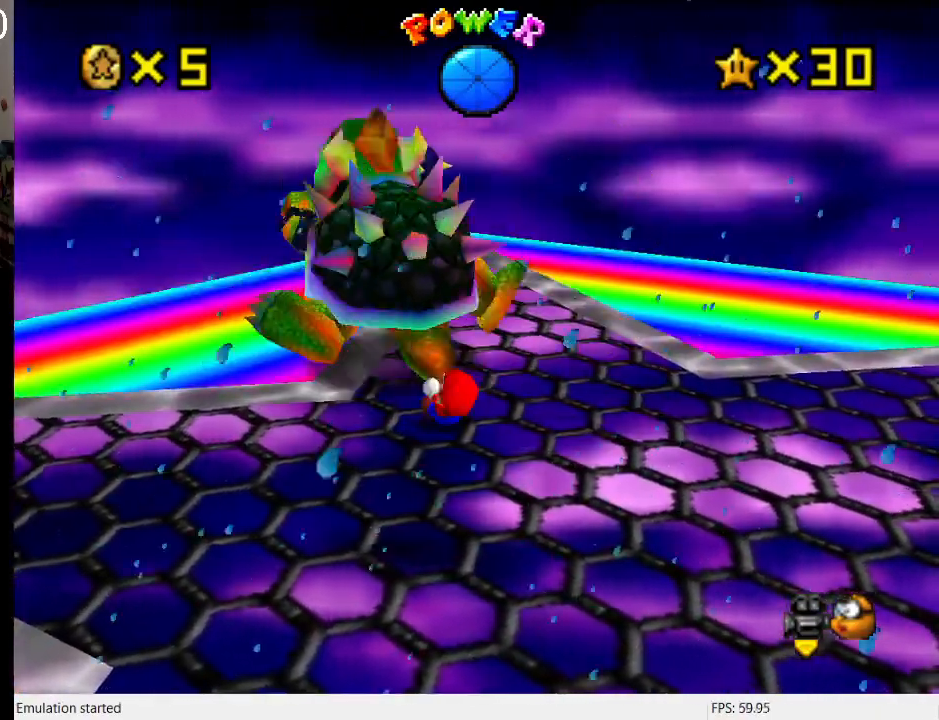
{"buttons": [], "left_stick": "up-right", "right_stick": "center", "events": [[100, "left_stick", "down-left"], [200, "left_stick", "down-right"], [367, "left_stick", "up-right"]]}
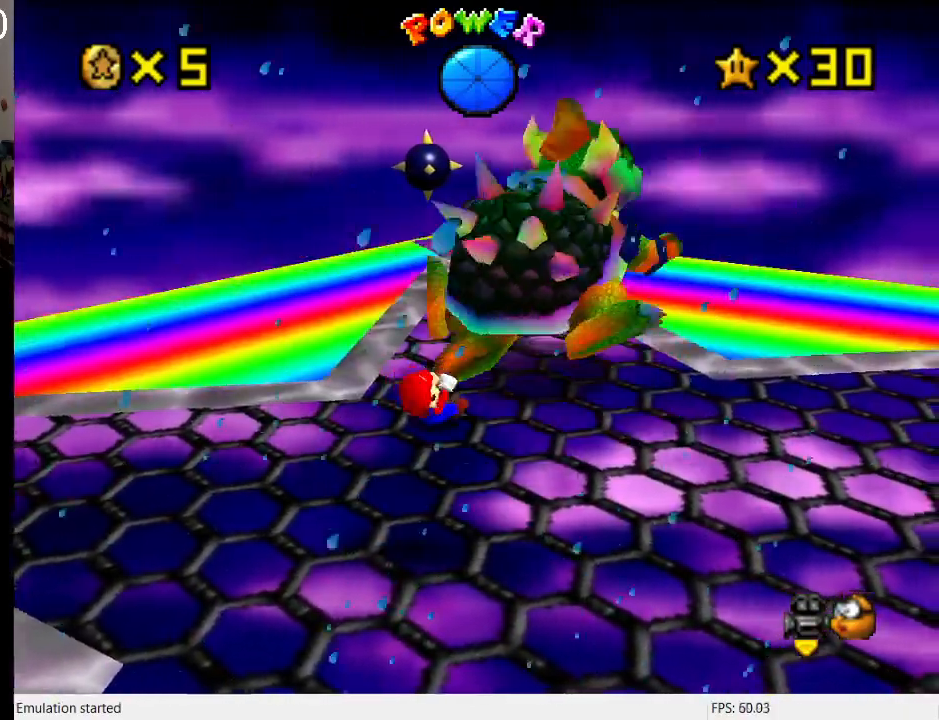
{"buttons": [], "left_stick": "down-right", "right_stick": "center", "events": [[100, "left_stick", "up-left"], [267, "left_stick", "down-left"], [367, "left_stick", "down-right"]]}
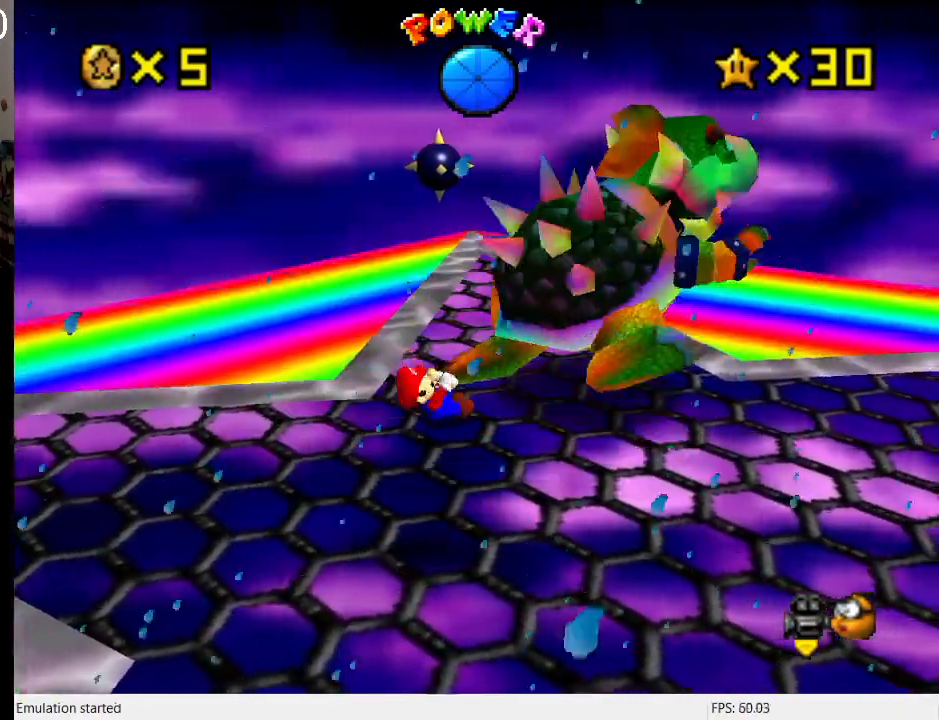
{"buttons": [], "left_stick": "up-right", "right_stick": "center", "events": [[33, "left_stick", "up-right"], [133, "left_stick", "up-left"], [267, "left_stick", "down-left"], [333, "left_stick", "down-right"], [467, "left_stick", "up-right"]]}
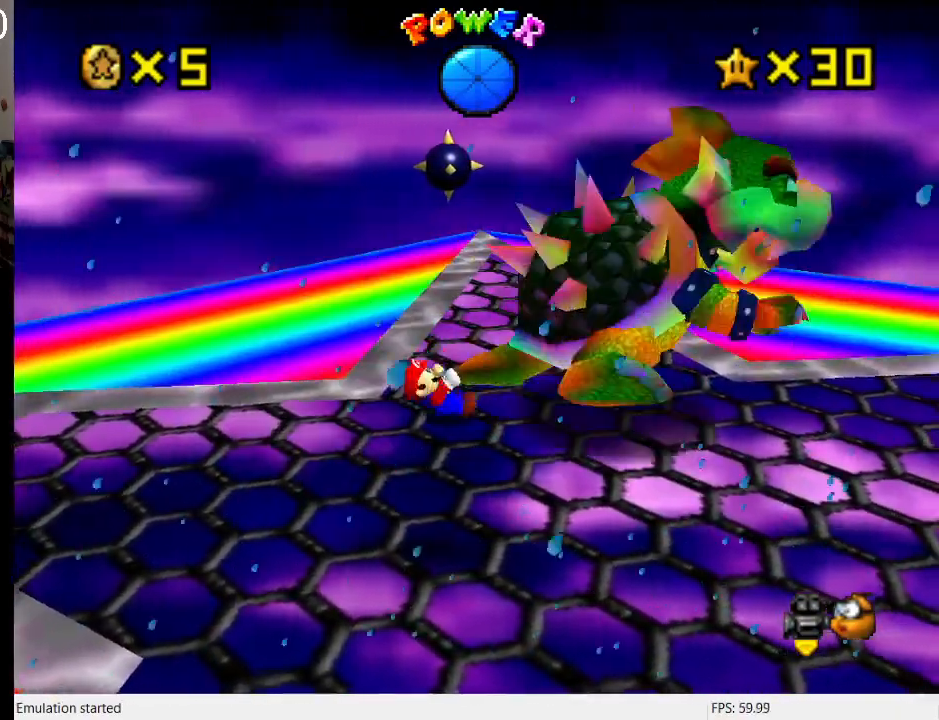
{"buttons": [], "left_stick": "center", "right_stick": "center", "events": [[33, "left_stick", "up"], [167, "SQUARE", "down"], [167, "left_stick", "center"], [300, "SQUARE", "up"]]}
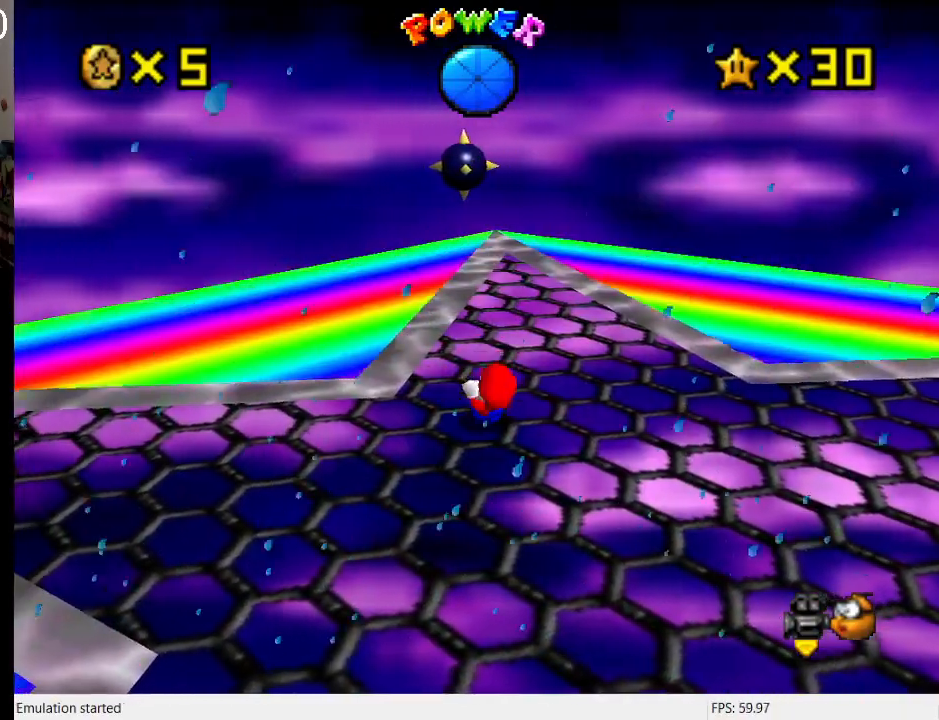
{"buttons": [], "left_stick": "center", "right_stick": "center", "events": []}
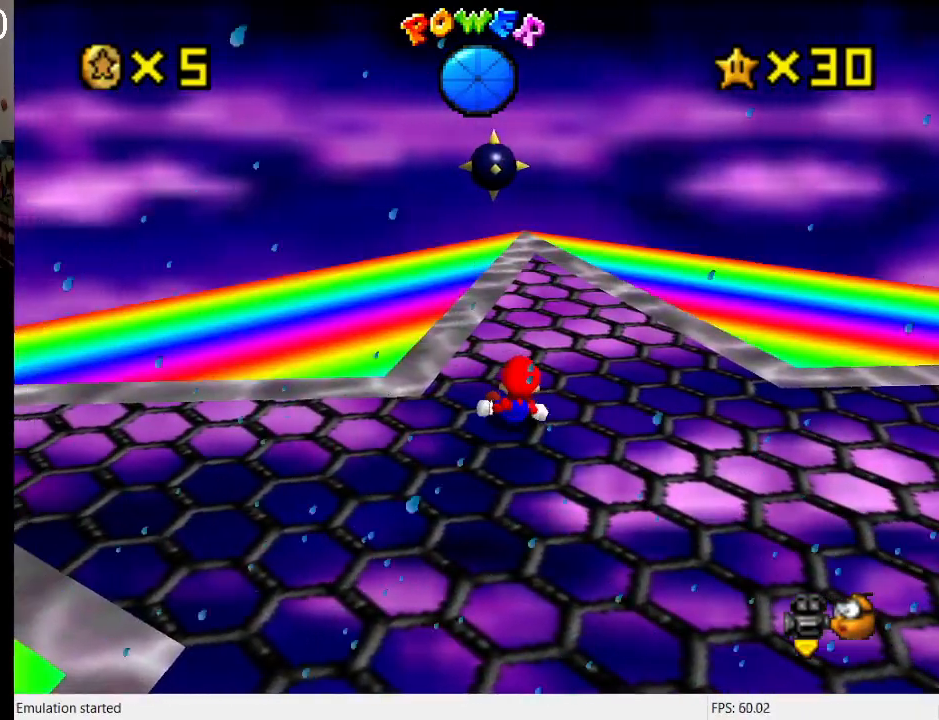
{"buttons": [], "left_stick": "center", "right_stick": "center", "events": [[267, "L1", "down"], [400, "L1", "up"]]}
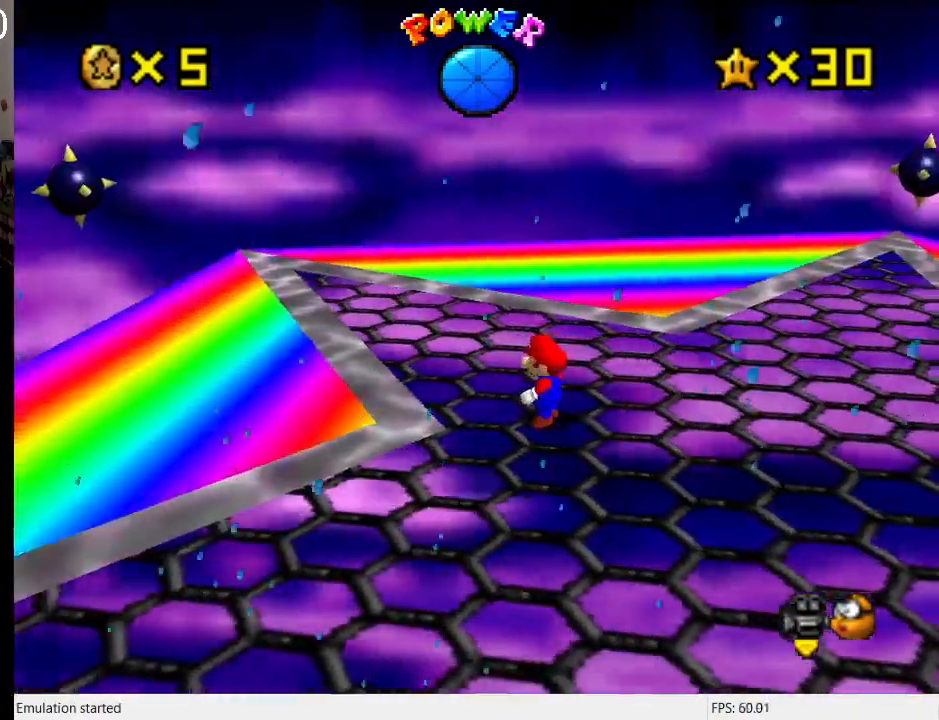
{"buttons": [], "left_stick": "center", "right_stick": "center", "events": [[33, "left_stick", "left"], [133, "left_stick", "center"]]}
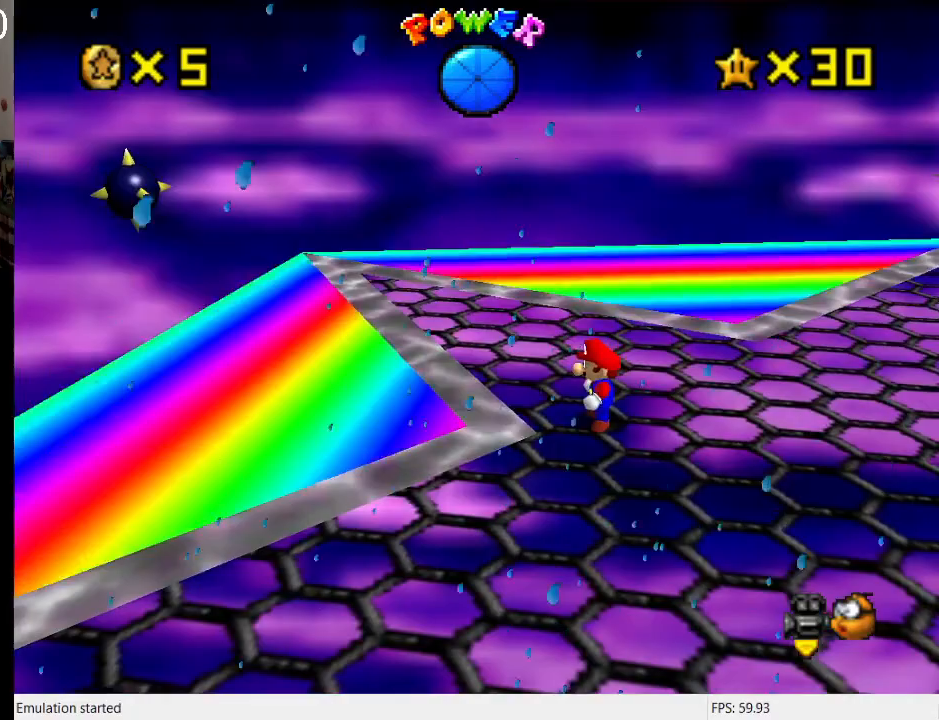
{"buttons": [], "left_stick": "center", "right_stick": "center", "events": [[67, "R1", "down"], [200, "R1", "up"]]}
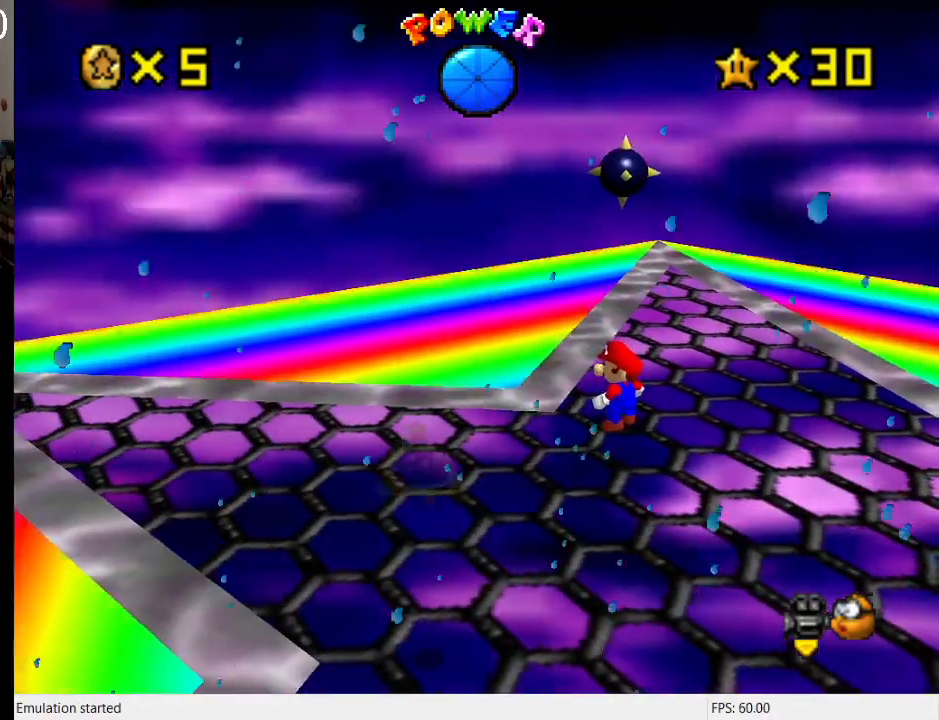
{"buttons": [], "left_stick": "center", "right_stick": "center", "events": []}
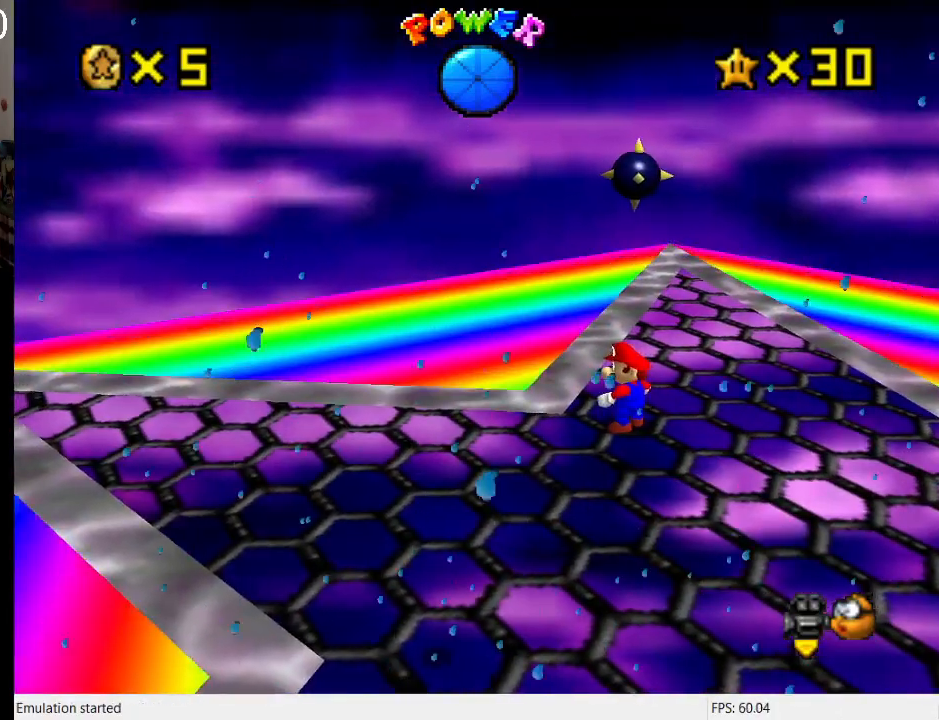
{"buttons": [], "left_stick": "center", "right_stick": "center", "events": [[67, "left_stick", "up"], [267, "left_stick", "center"]]}